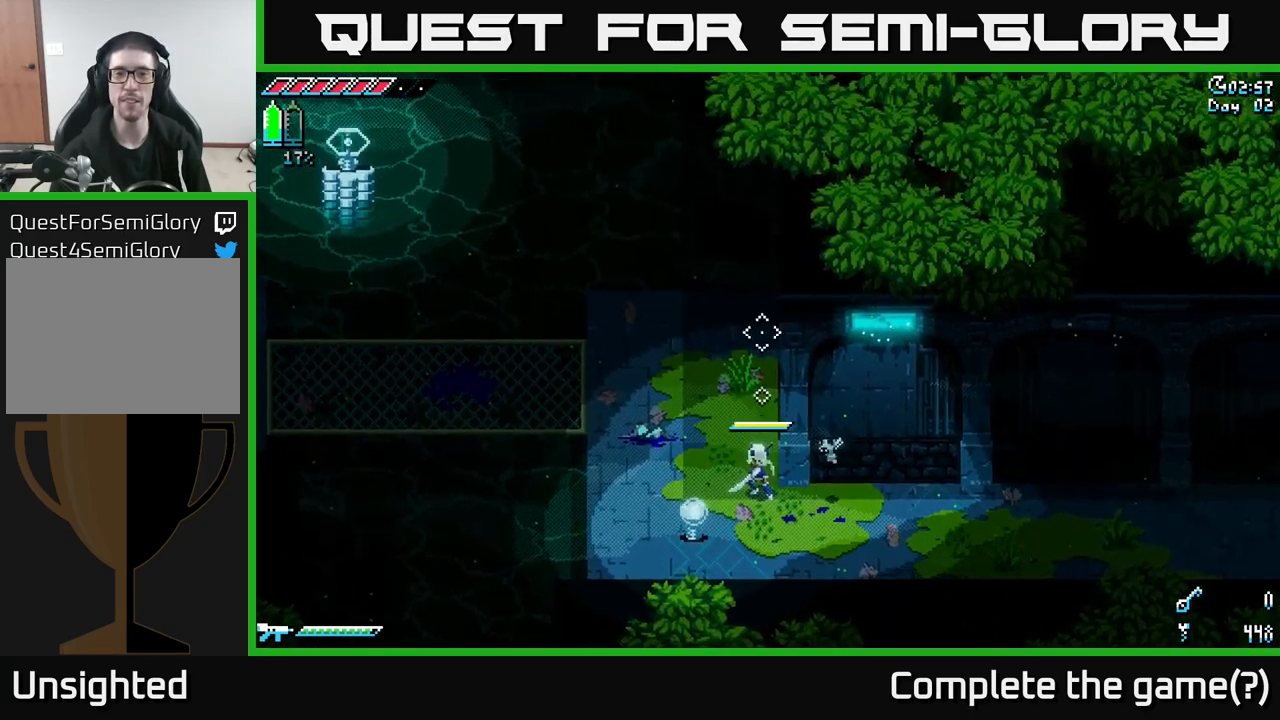
Gameplay with a controller (Xbox layout); each line is a JSON object with the inputs held at the frame after it. "events" lists button and stick changes between this image and that frame as [ms after this image, input, new state], when the widget could be followed in between.
{"buttons": ["X"], "left_stick": "up", "right_stick": "center", "events": [[17, "left_stick", "up-left"], [167, "right_stick", "center"], [200, "left_stick", "up"], [267, "X", "down"]]}
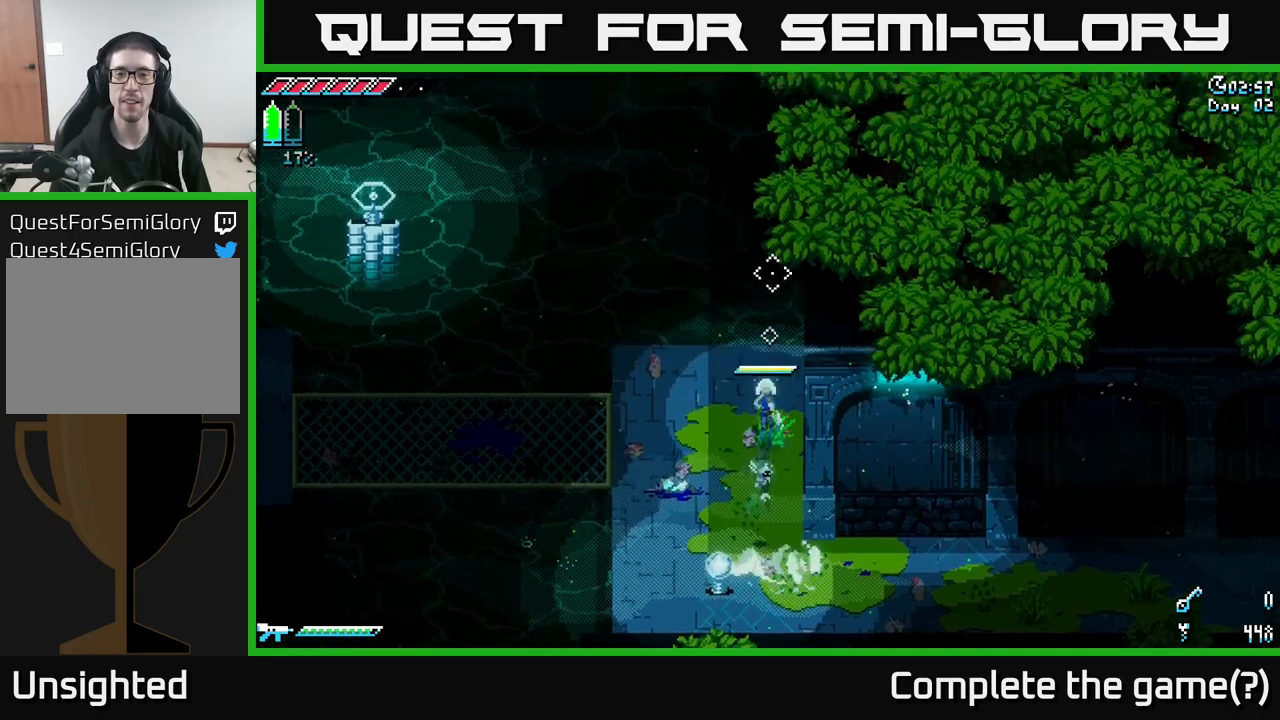
{"buttons": ["X"], "left_stick": "down", "right_stick": "center", "events": [[84, "left_stick", "center"], [250, "X", "up"], [334, "left_stick", "down"], [400, "X", "down"]]}
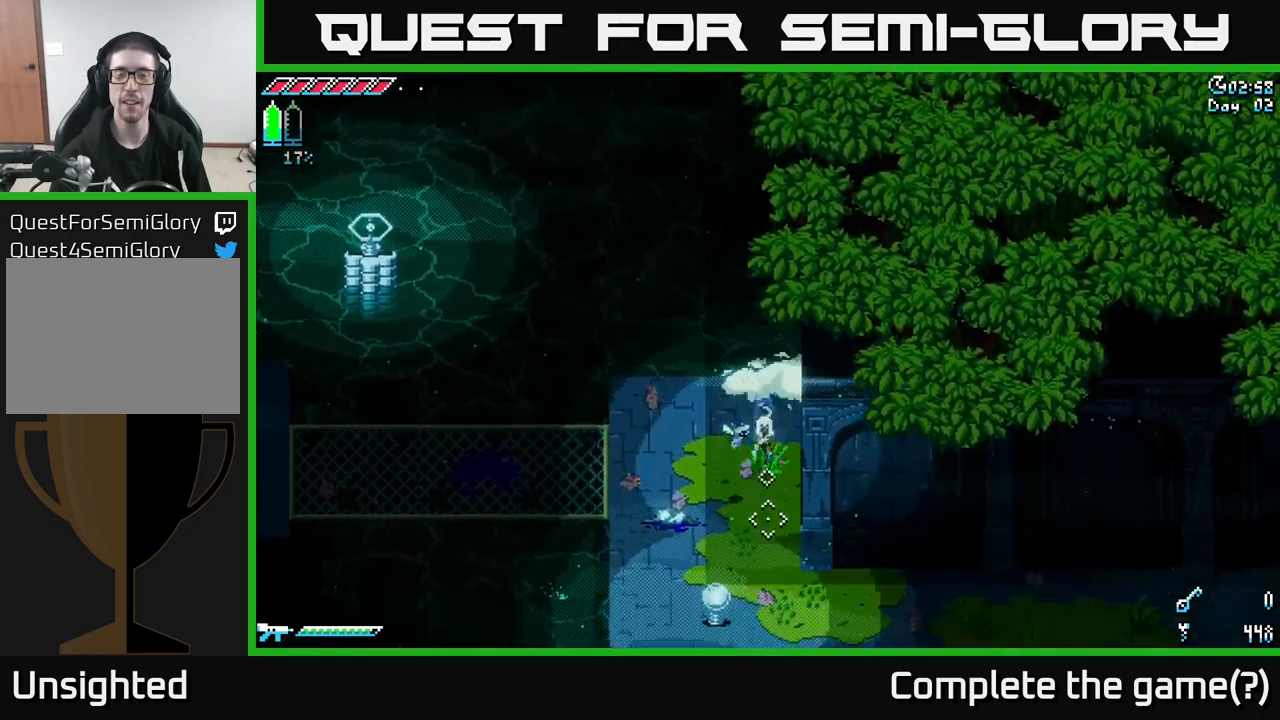
{"buttons": ["X"], "left_stick": "down-right", "right_stick": "center", "events": [[400, "left_stick", "down-right"]]}
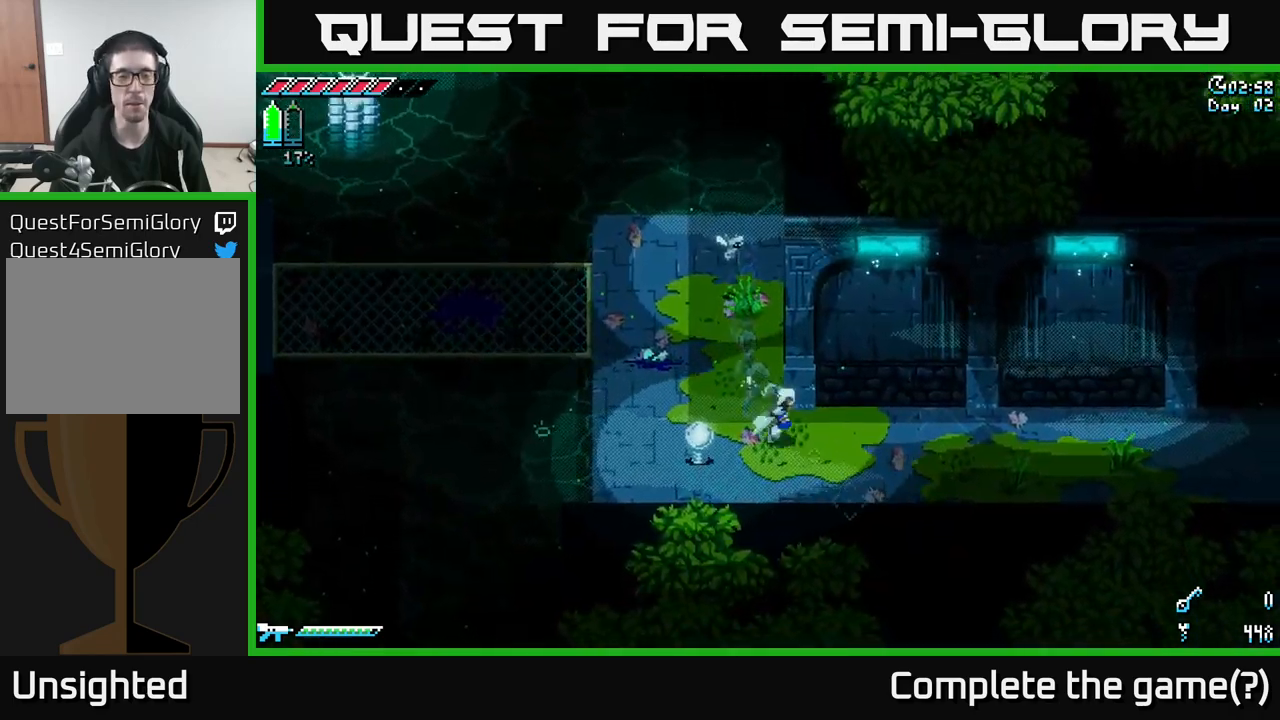
{"buttons": ["X"], "left_stick": "right", "right_stick": "center", "events": [[84, "left_stick", "right"]]}
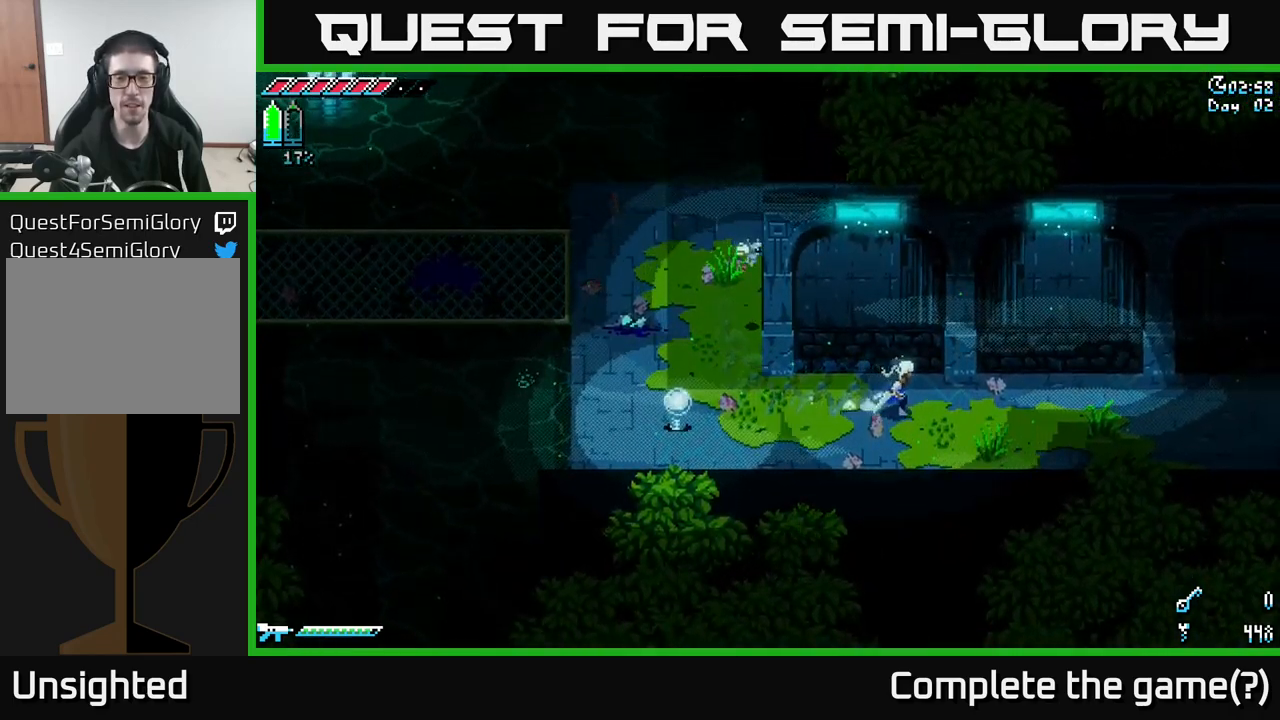
{"buttons": ["X"], "left_stick": "right", "right_stick": "center", "events": []}
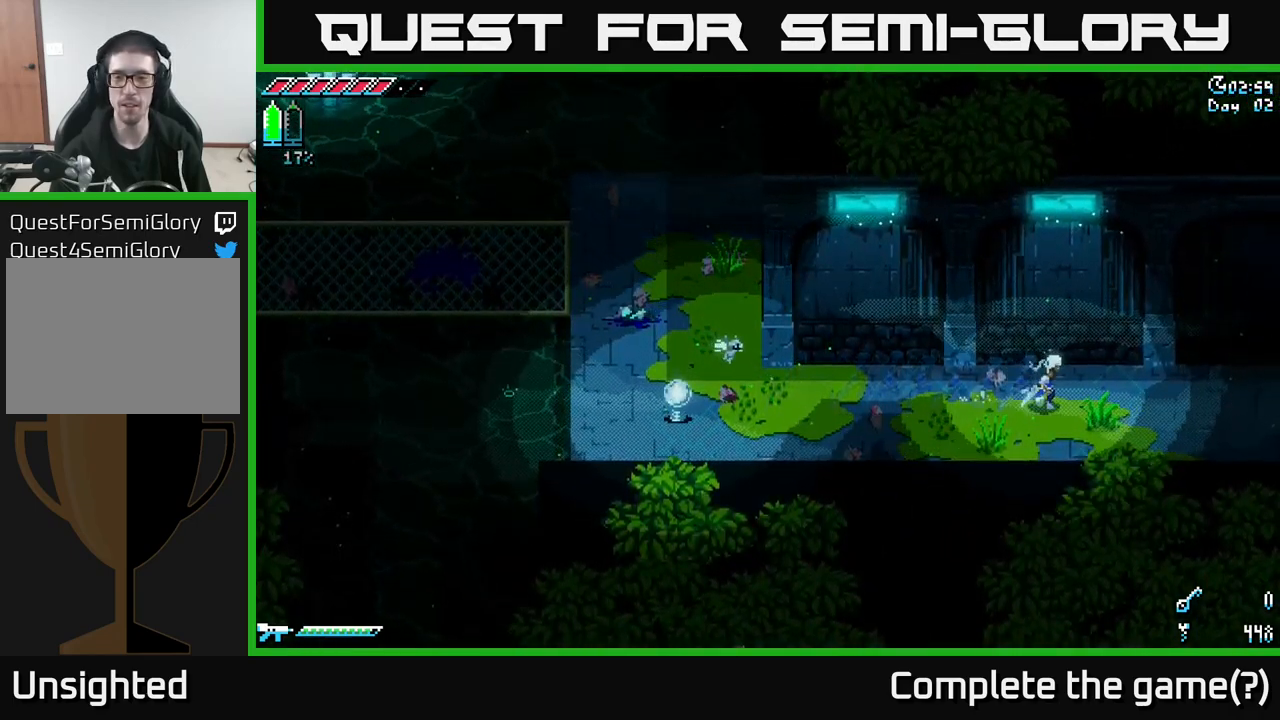
{"buttons": ["X"], "left_stick": "right", "right_stick": "center", "events": []}
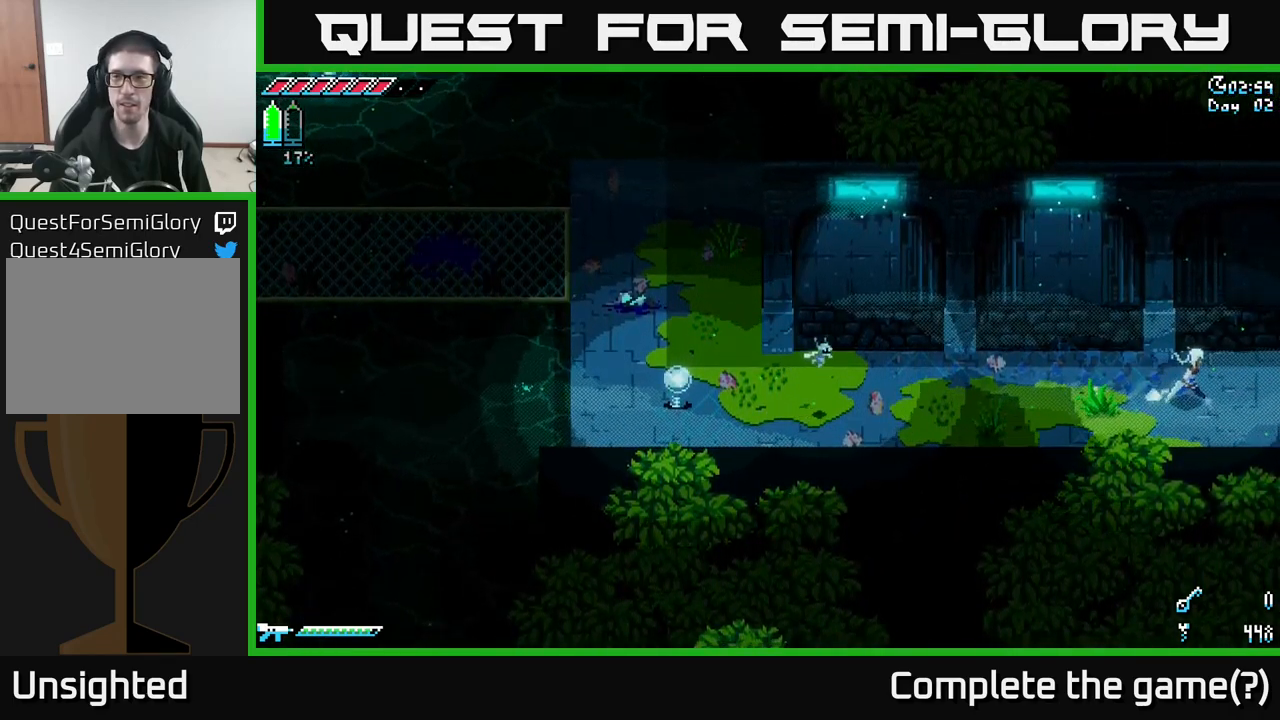
{"buttons": ["X"], "left_stick": "right", "right_stick": "center", "events": []}
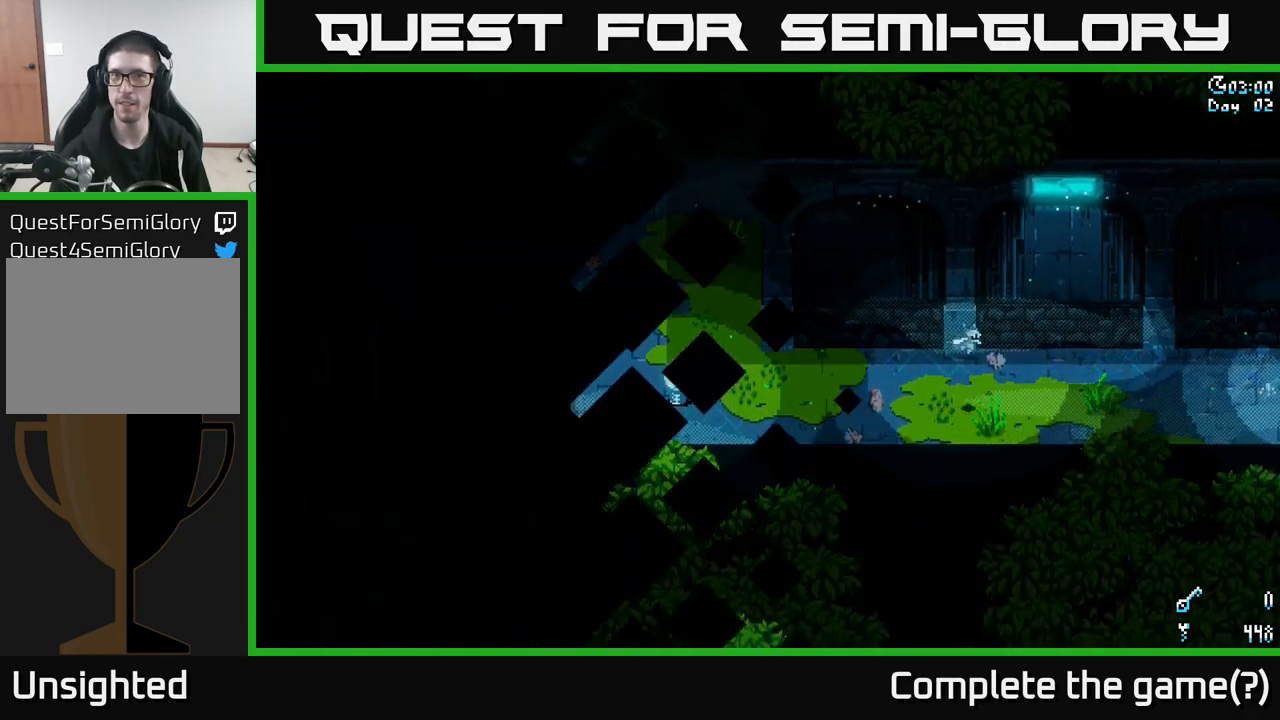
{"buttons": [], "left_stick": "right", "right_stick": "center", "events": [[117, "X", "up"], [117, "left_stick", "center"], [350, "left_stick", "right"]]}
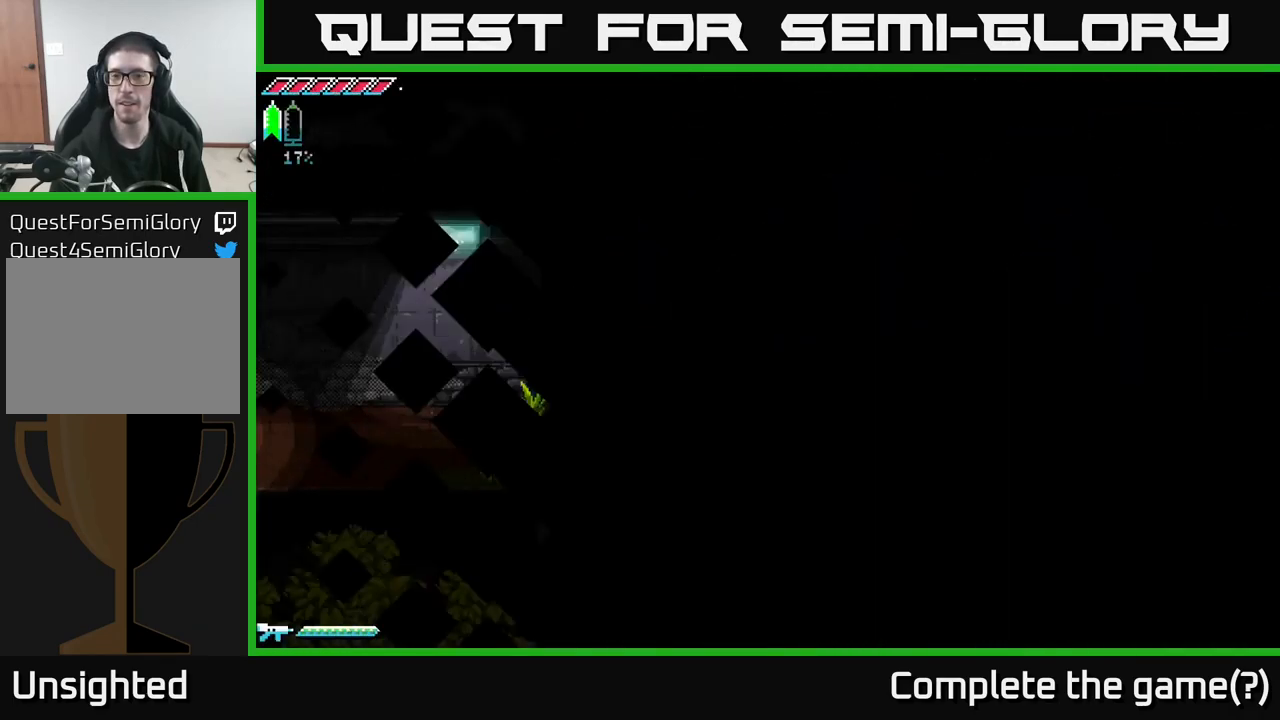
{"buttons": [], "left_stick": "center", "right_stick": "center", "events": [[50, "X", "down"], [117, "left_stick", "center"], [317, "X", "up"]]}
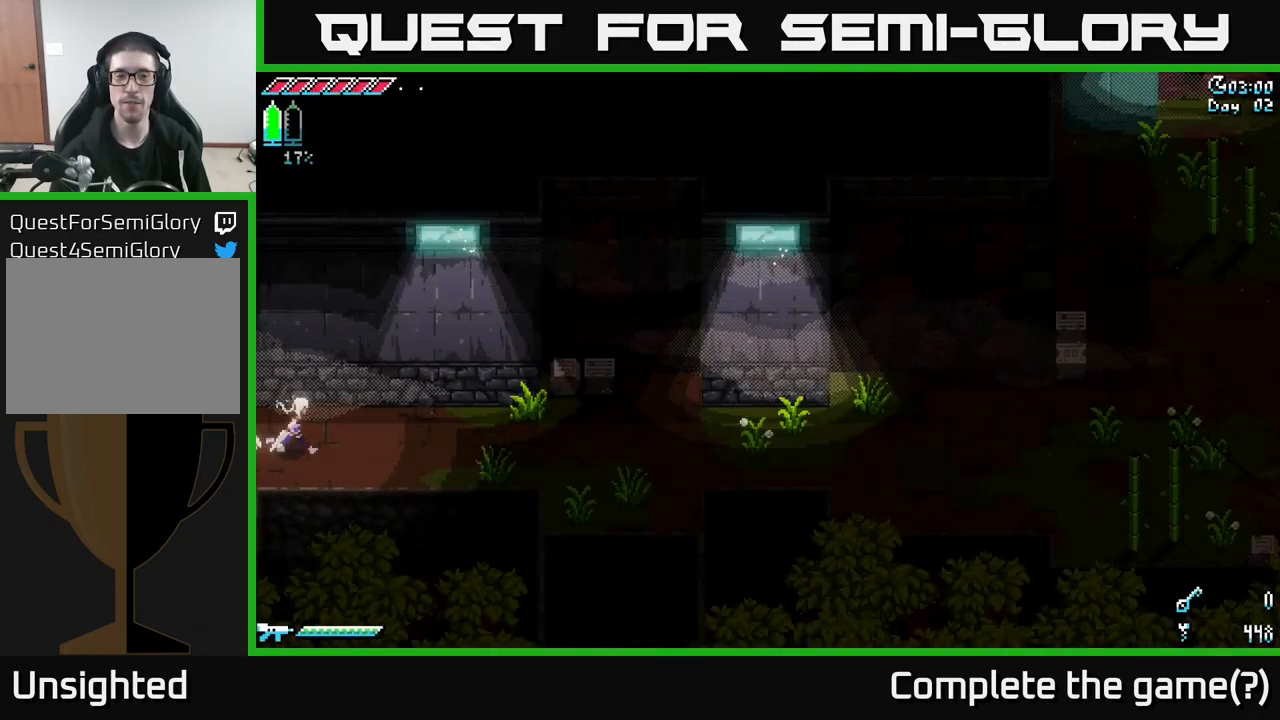
{"buttons": ["X"], "left_stick": "right", "right_stick": "center", "events": [[17, "left_stick", "right"], [167, "X", "down"]]}
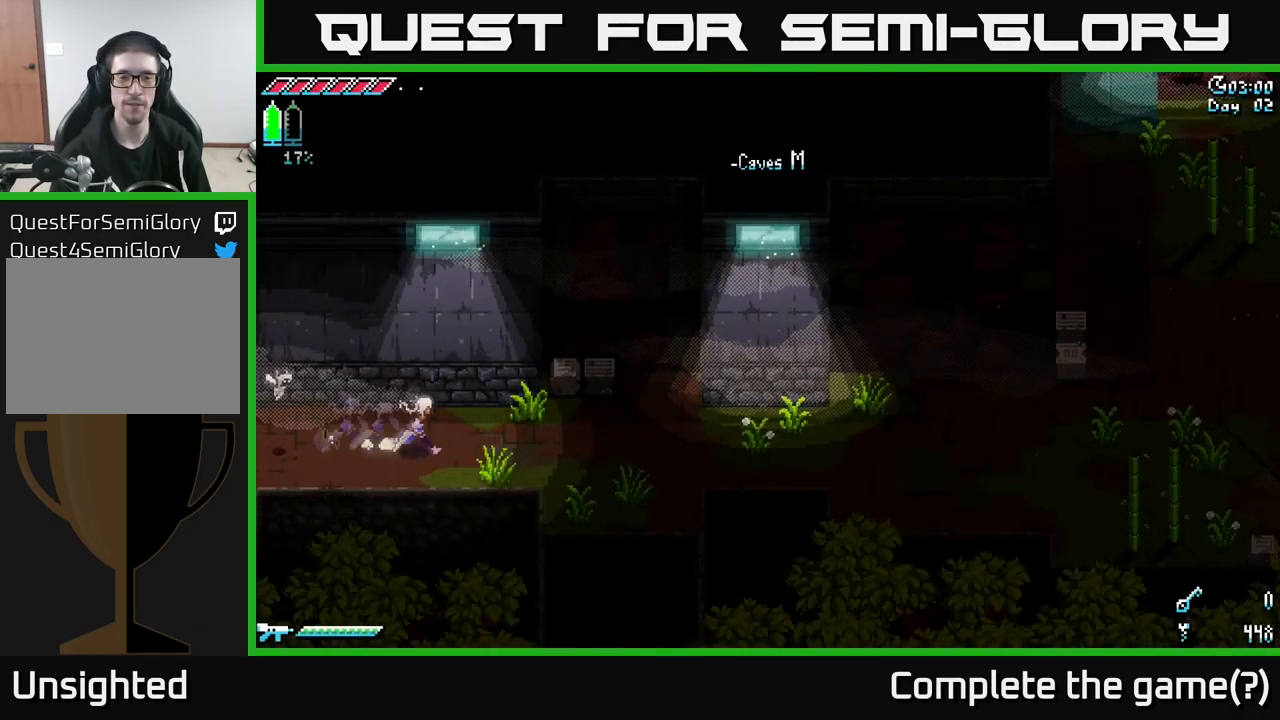
{"buttons": [], "left_stick": "up-right", "right_stick": "center", "events": [[284, "X", "up"], [300, "left_stick", "up-right"], [367, "R2", "down"], [450, "R2", "up"]]}
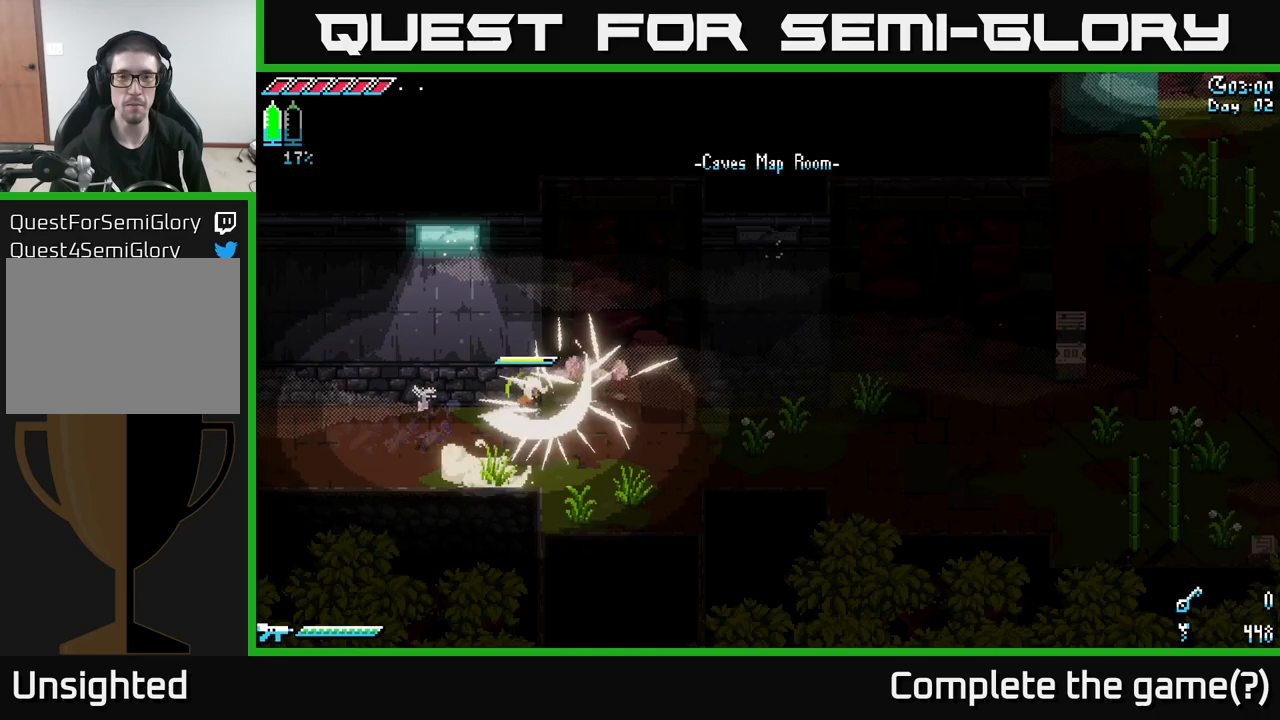
{"buttons": ["X"], "left_stick": "down-right", "right_stick": "center", "events": [[16, "left_stick", "right"], [150, "left_stick", "down-right"], [383, "X", "down"]]}
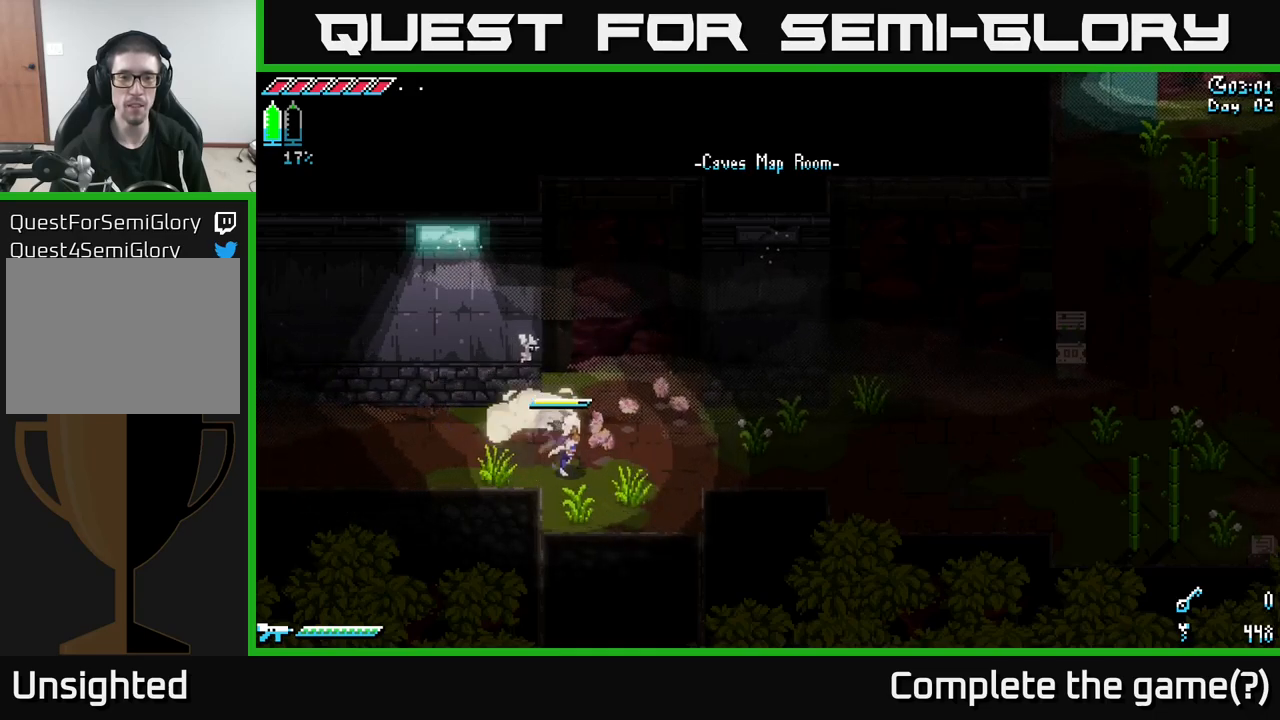
{"buttons": [], "left_stick": "center", "right_stick": "down", "events": [[100, "X", "up"], [233, "right_stick", "down"], [316, "left_stick", "center"]]}
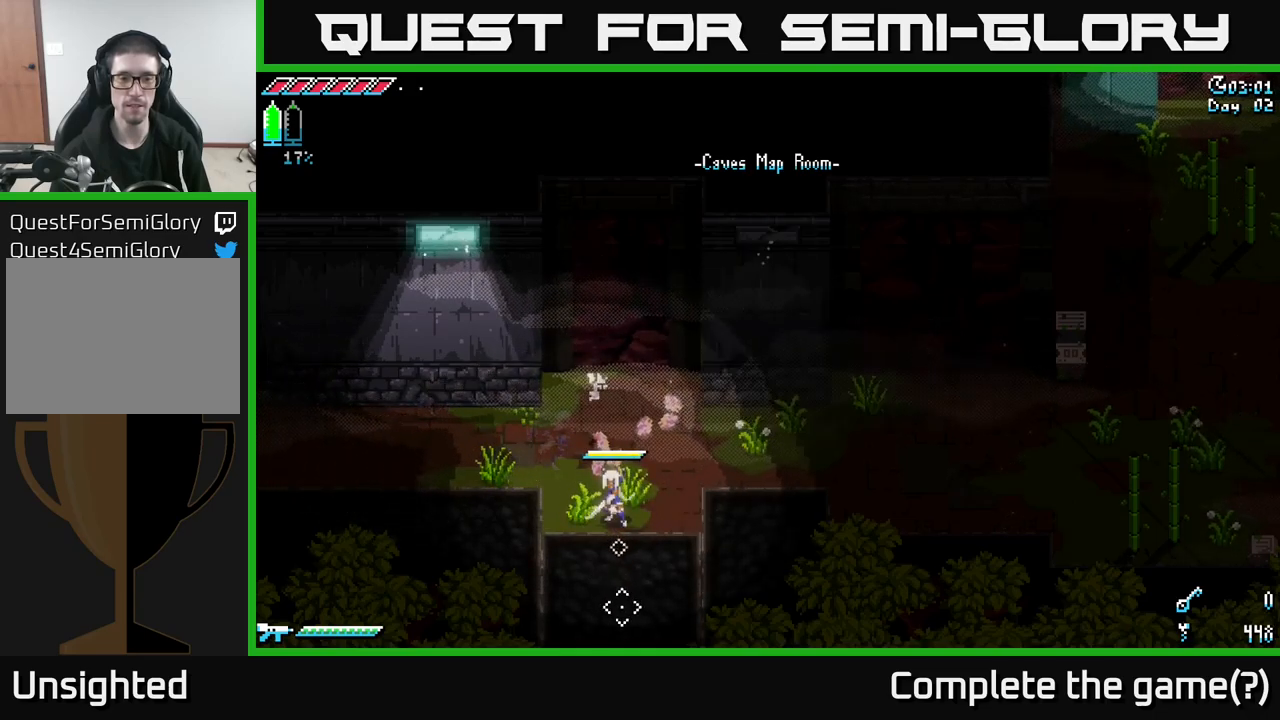
{"buttons": ["SELECT"], "left_stick": "center", "right_stick": "center", "events": [[216, "right_stick", "down-right"], [450, "right_stick", "center"], [466, "SELECT", "down"]]}
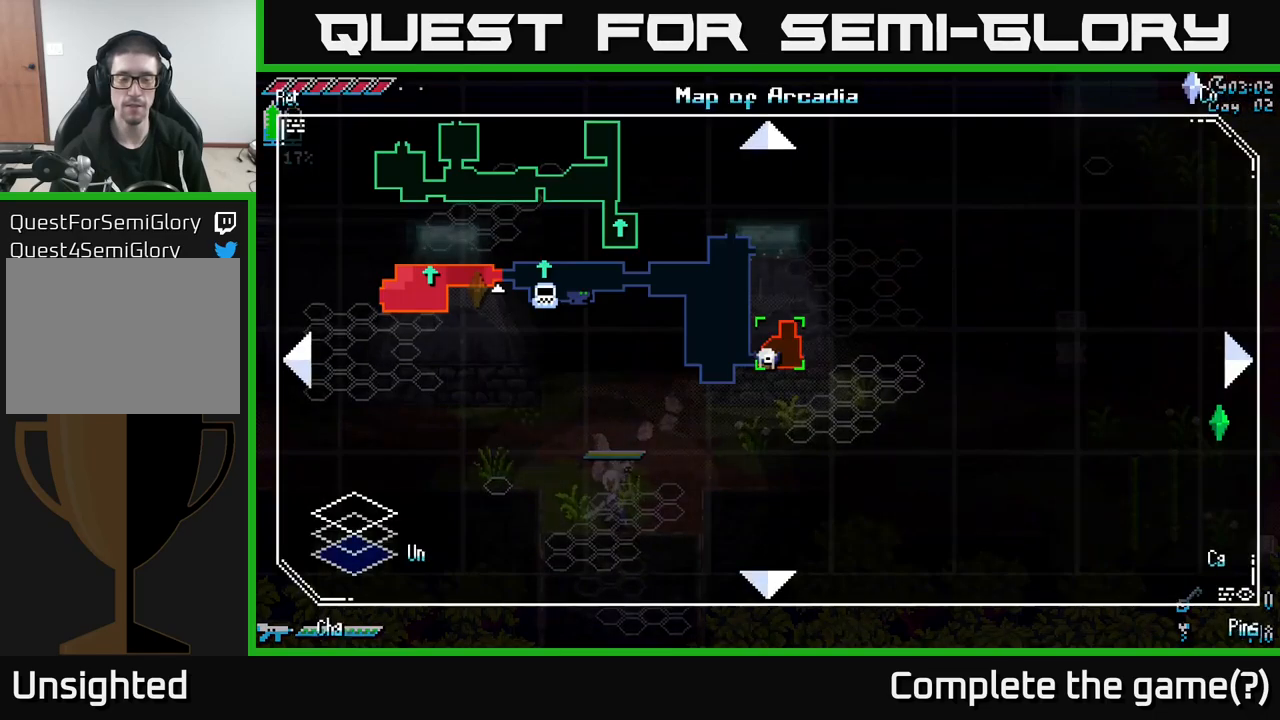
{"buttons": [], "left_stick": "center", "right_stick": "center", "events": [[100, "SELECT", "up"]]}
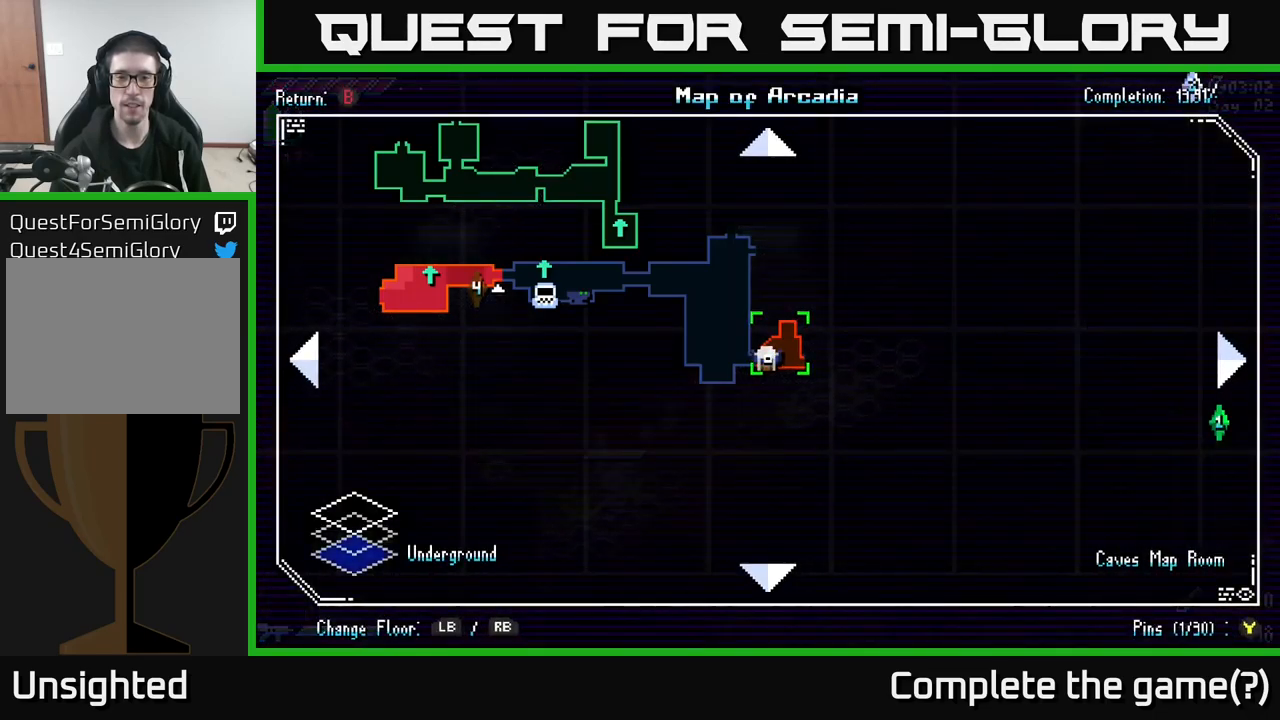
{"buttons": ["SELECT"], "left_stick": "center", "right_stick": "center", "events": [[483, "SELECT", "down"]]}
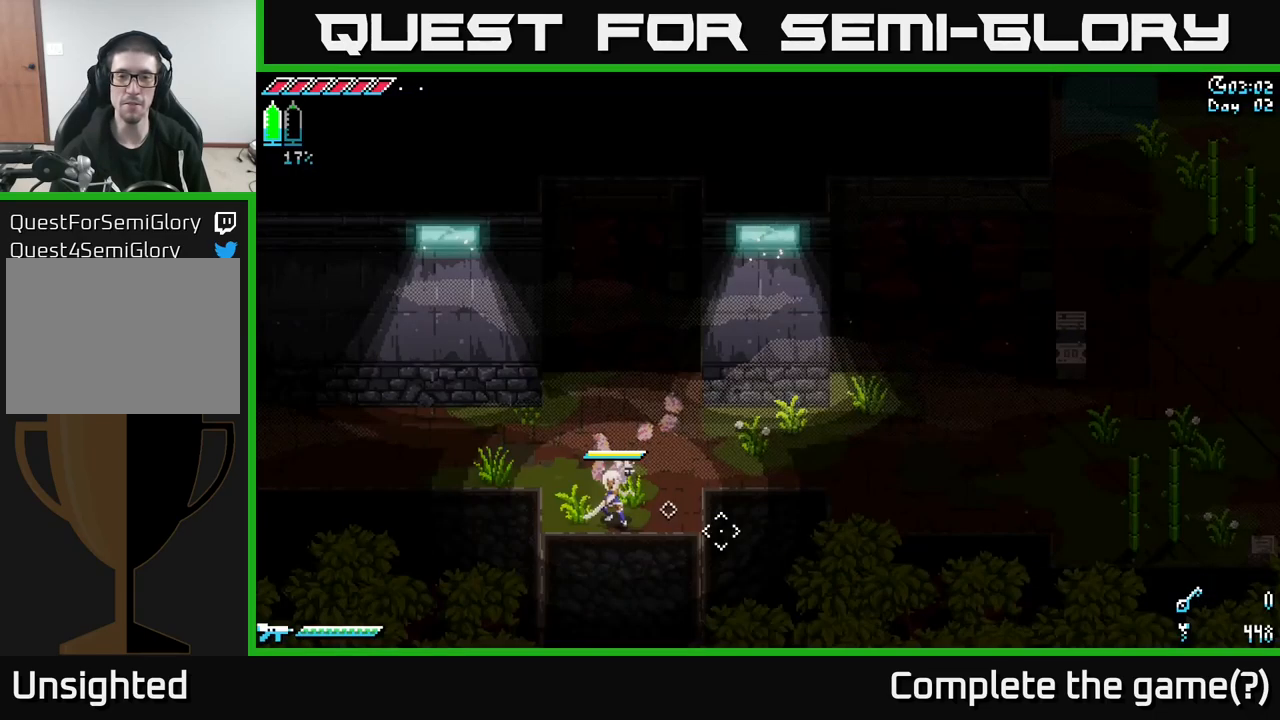
{"buttons": ["X"], "left_stick": "right", "right_stick": "center", "events": [[100, "SELECT", "up"], [283, "left_stick", "up-right"], [350, "X", "down"], [500, "left_stick", "right"]]}
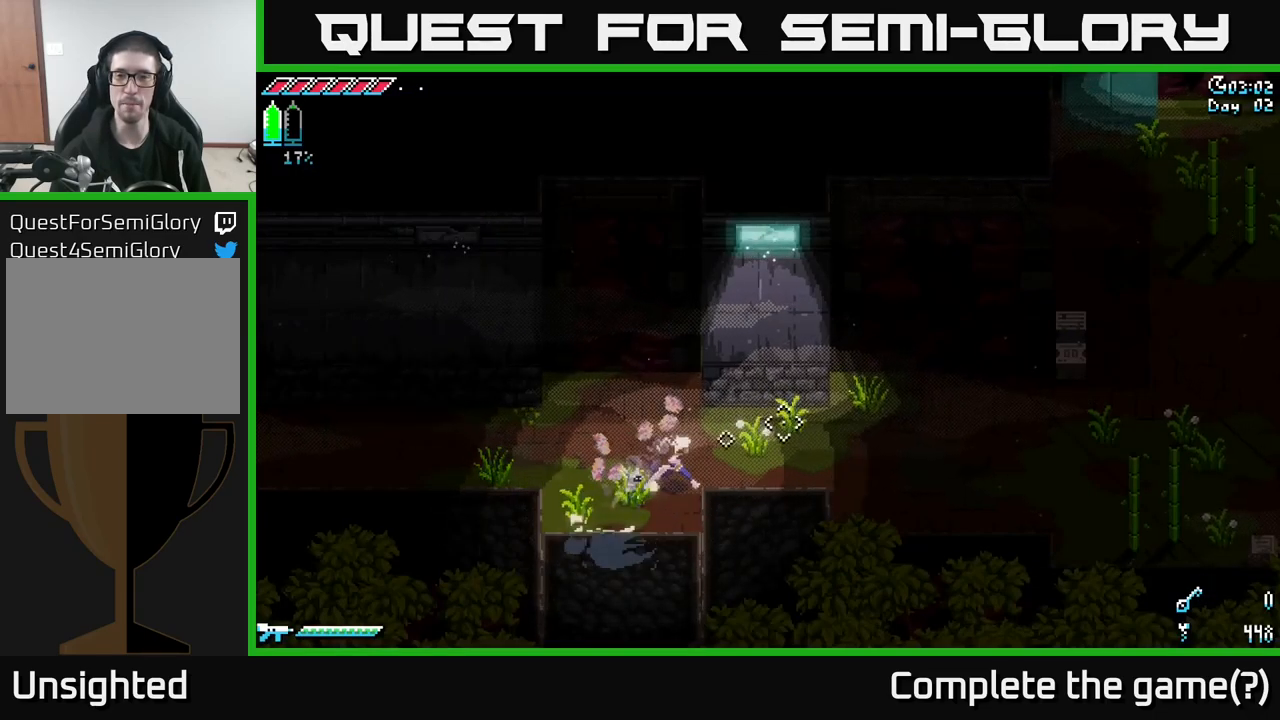
{"buttons": ["X"], "left_stick": "right", "right_stick": "center", "events": []}
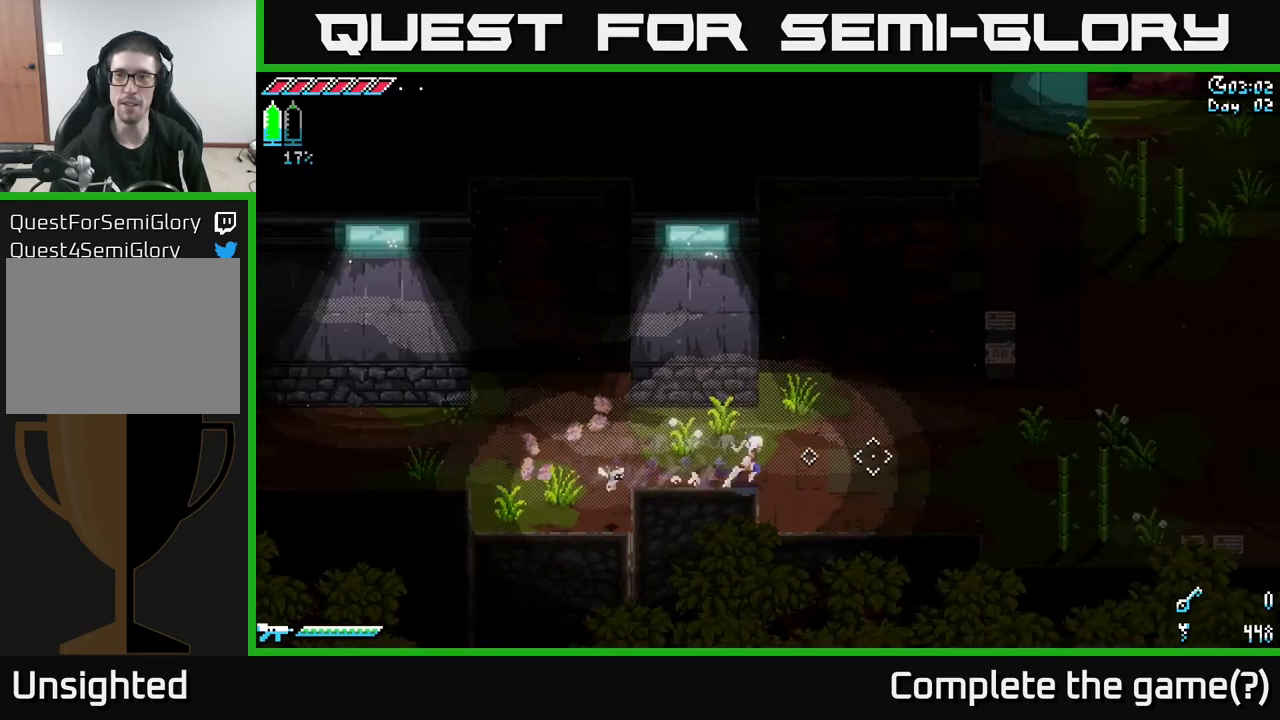
{"buttons": ["A", "X"], "left_stick": "up-right", "right_stick": "center", "events": [[266, "left_stick", "up-right"], [366, "A", "down"]]}
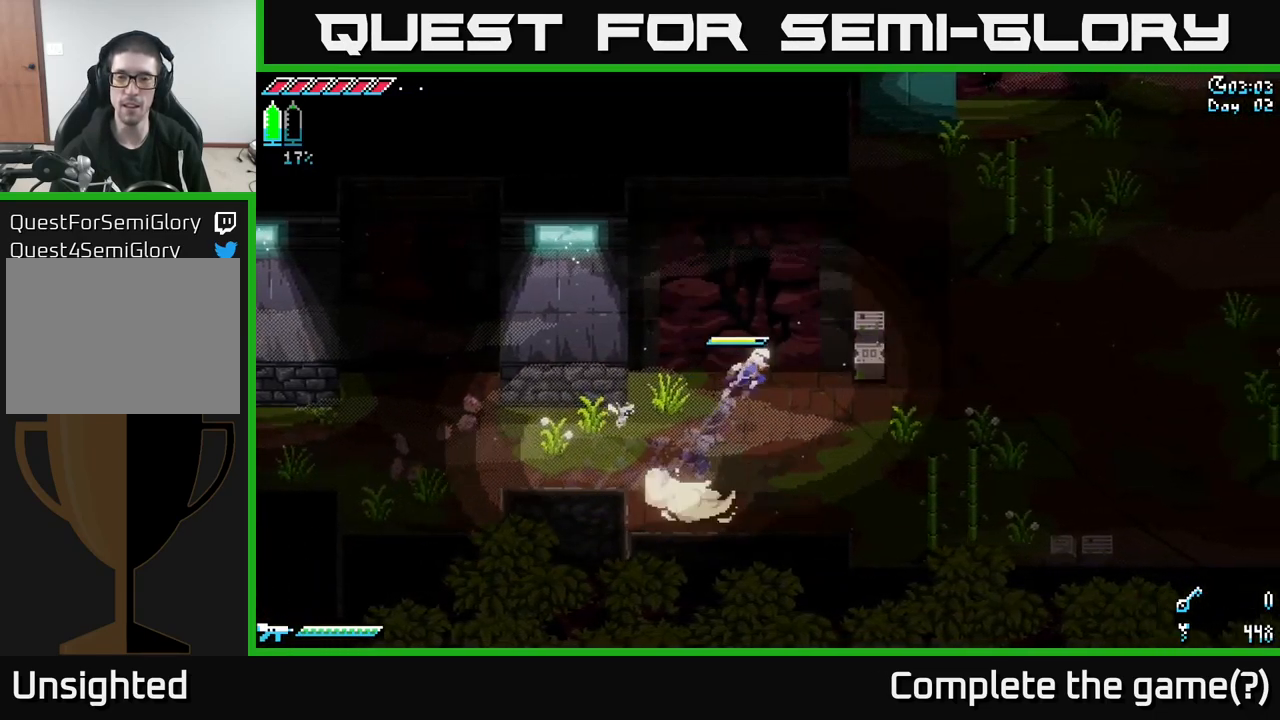
{"buttons": [], "left_stick": "center", "right_stick": "center", "events": [[50, "A", "up"], [100, "R2", "down"], [200, "R2", "up"], [300, "X", "up"], [383, "left_stick", "center"]]}
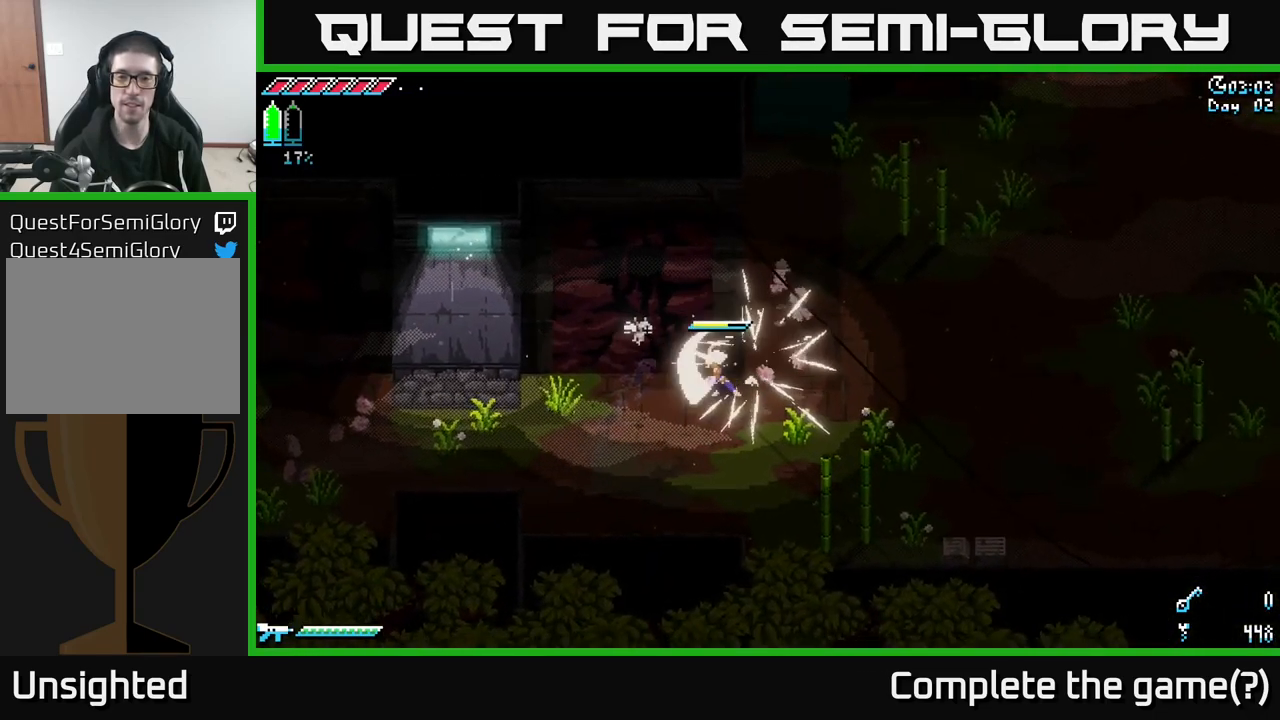
{"buttons": ["X"], "left_stick": "down-right", "right_stick": "center", "events": [[83, "left_stick", "right"], [266, "left_stick", "down-right"], [366, "X", "down"]]}
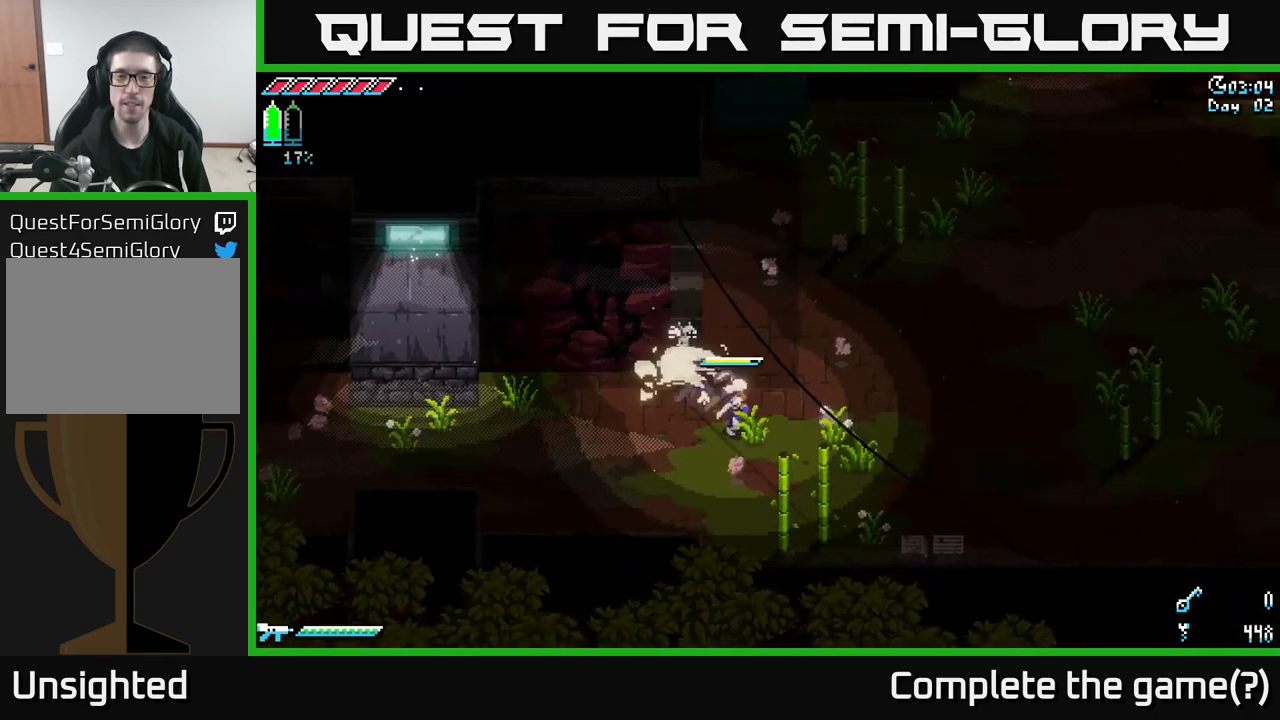
{"buttons": ["X"], "left_stick": "down-right", "right_stick": "center", "events": [[183, "R2", "down"], [333, "R2", "up"]]}
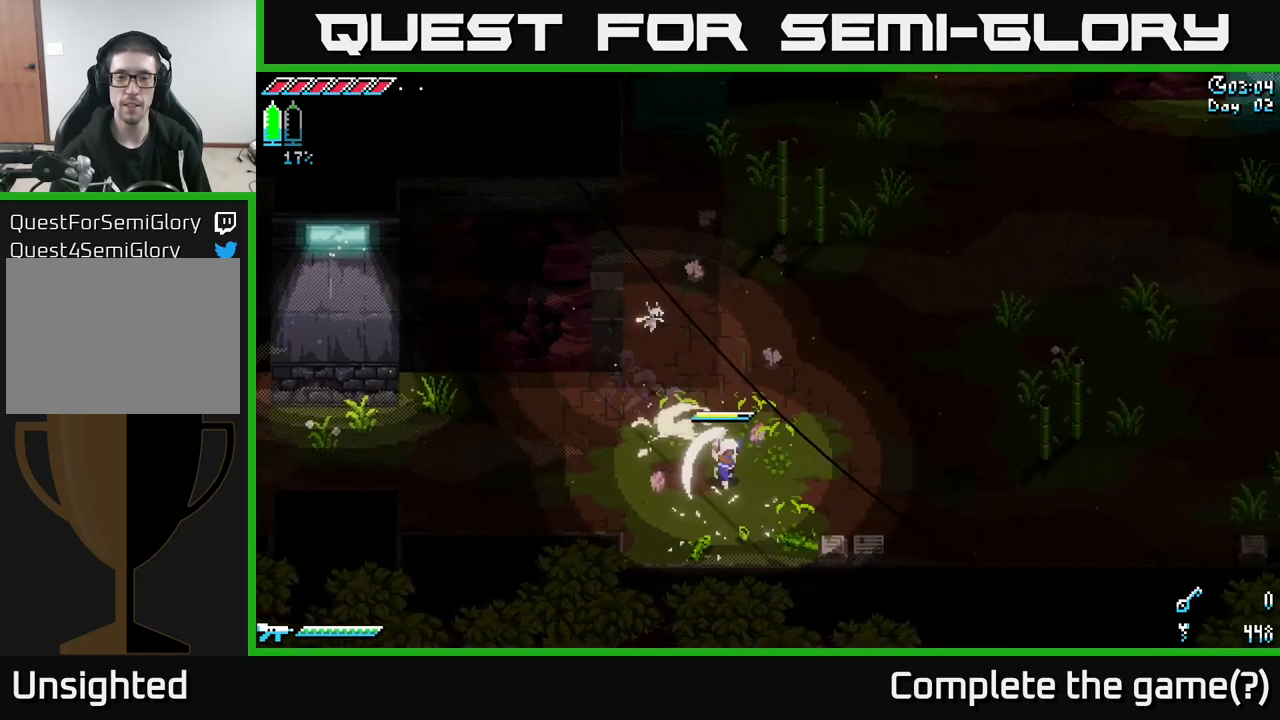
{"buttons": [], "left_stick": "down-right", "right_stick": "center", "events": [[167, "X", "up"], [400, "R2", "down"], [500, "R2", "up"]]}
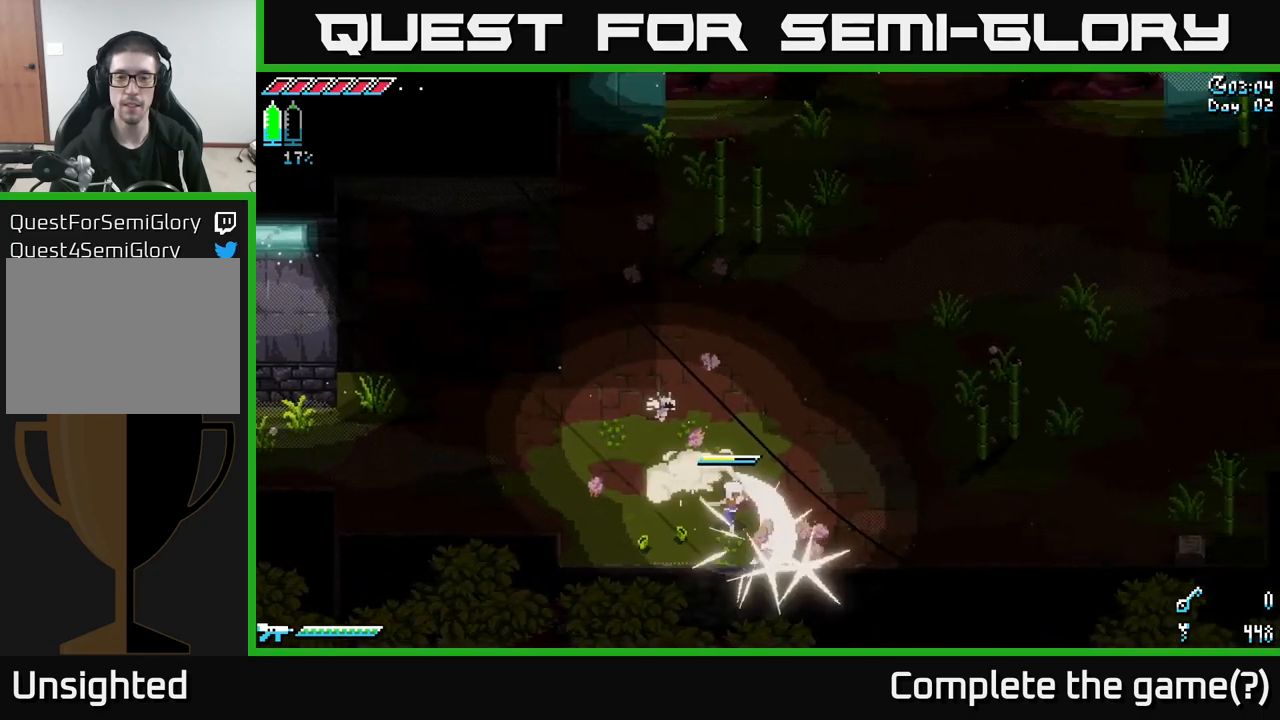
{"buttons": ["X"], "left_stick": "up-right", "right_stick": "center", "events": [[167, "left_stick", "right"], [417, "X", "down"], [500, "left_stick", "up-right"]]}
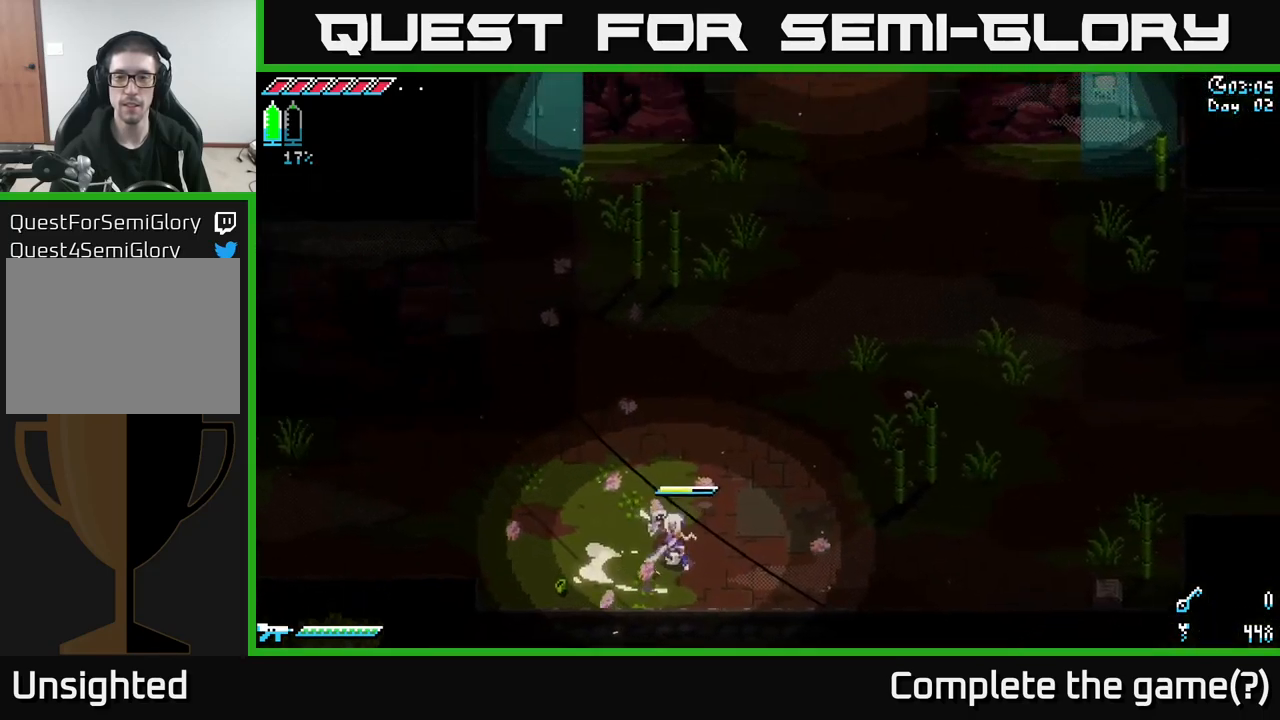
{"buttons": ["X"], "left_stick": "up-right", "right_stick": "center", "events": []}
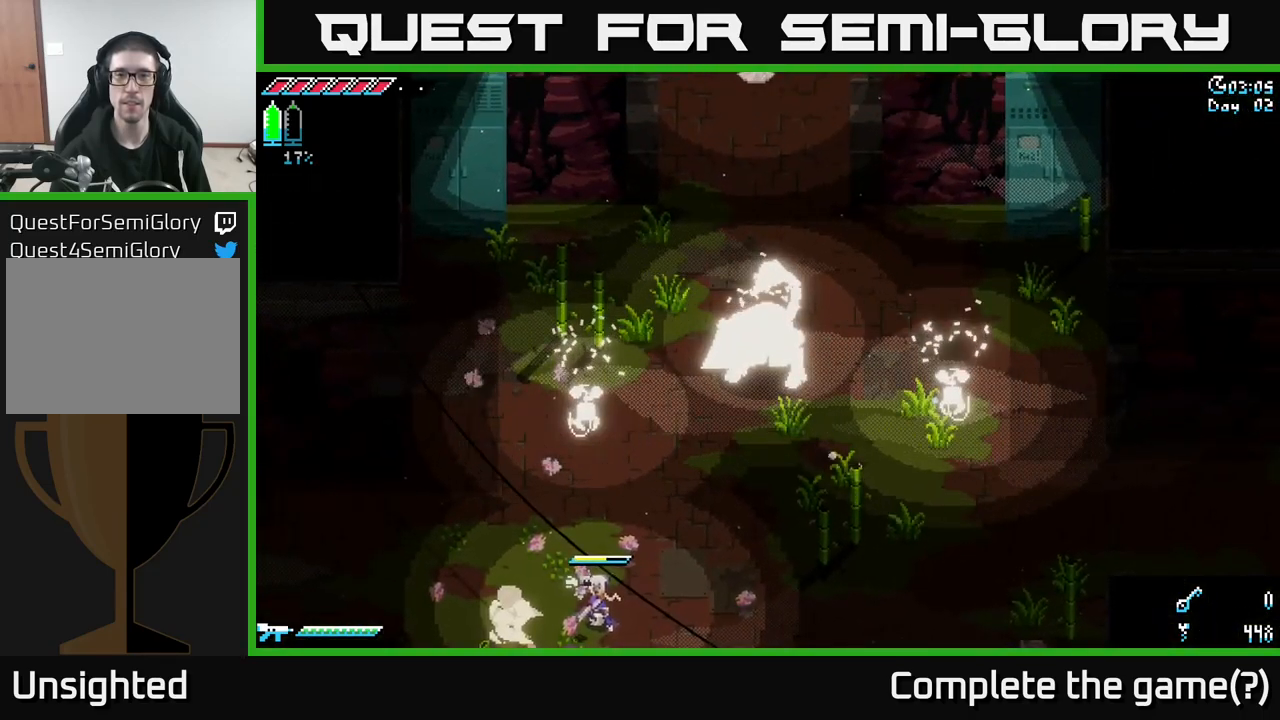
{"buttons": [], "left_stick": "center", "right_stick": "center", "events": [[117, "X", "up"], [217, "left_stick", "center"]]}
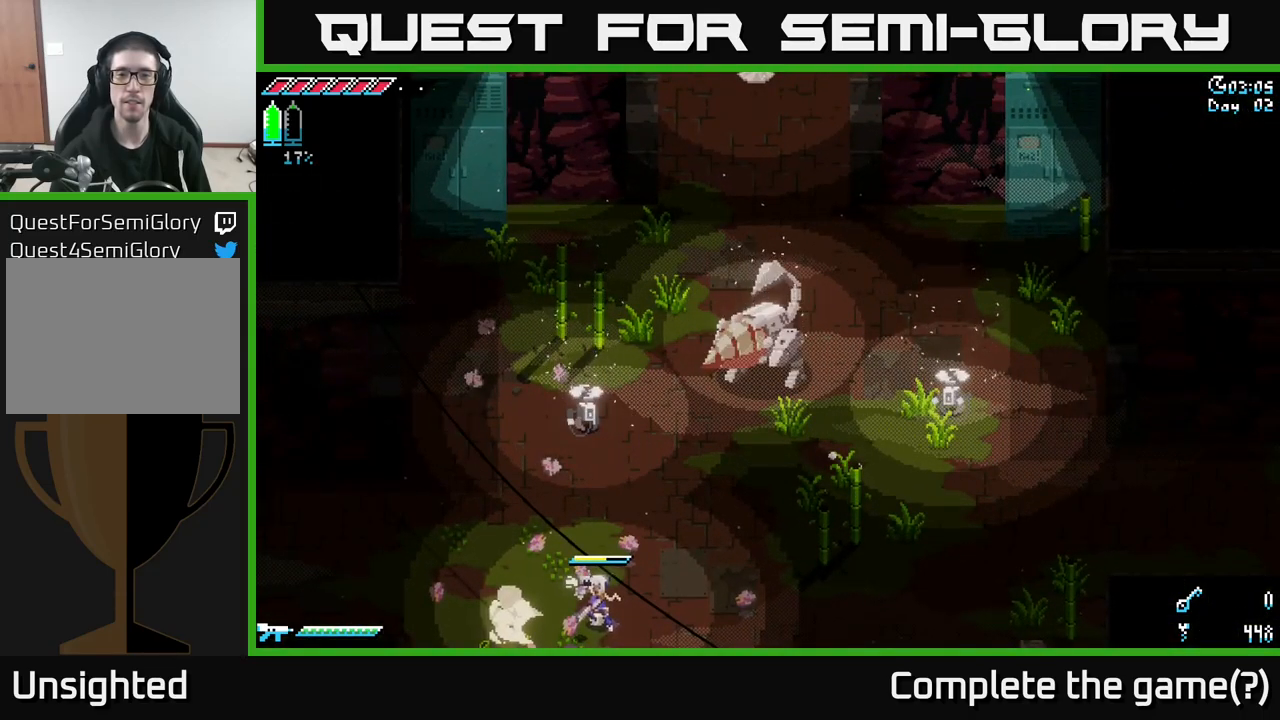
{"buttons": [], "left_stick": "center", "right_stick": "up", "events": [[167, "left_stick", "up"], [350, "left_stick", "center"], [350, "right_stick", "up"]]}
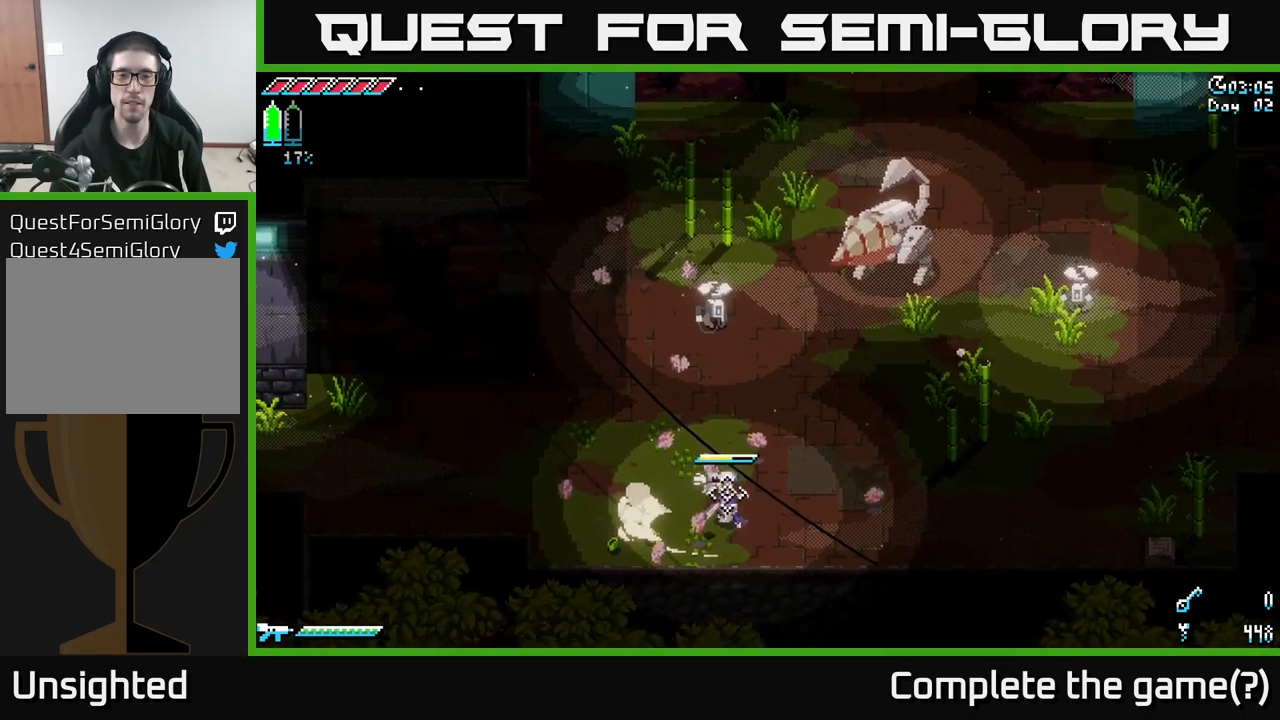
{"buttons": ["L2"], "left_stick": "up", "right_stick": "up", "events": [[83, "left_stick", "up-left"], [450, "L2", "down"], [467, "left_stick", "up"]]}